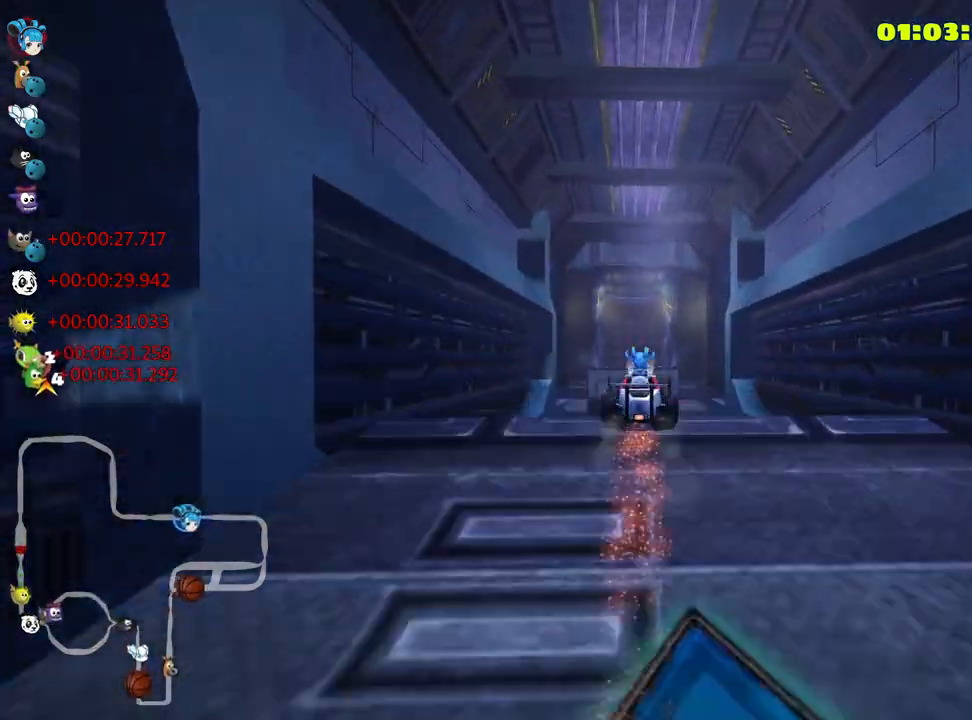
Gameplay with keyboard; each line is a JSON object with the keys held at the frame after it. "events" lists presses ("down") and releases ("up") of "down", "fire", "left", "look", "nitro", "right", "skid" and "up" between this image and that frame as [ms after this image, input, new state], when the widget could be followed in between. No other keys are recorded. Mouse input is not recorded. Key names are as the overlay labels them; some are game actions (e.g. jump) rather than physical keys.
{"keys": ["left", "skid"], "events": [[466, "skid", "down"], [483, "left", "down"]]}
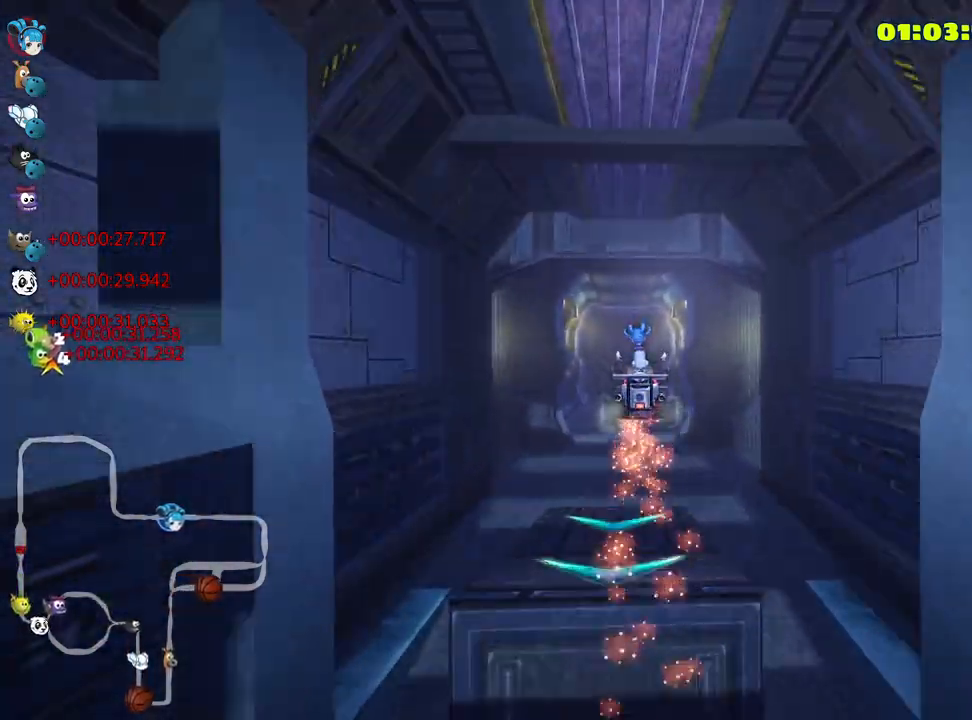
{"keys": [], "events": [[33, "skid", "up"], [133, "left", "up"]]}
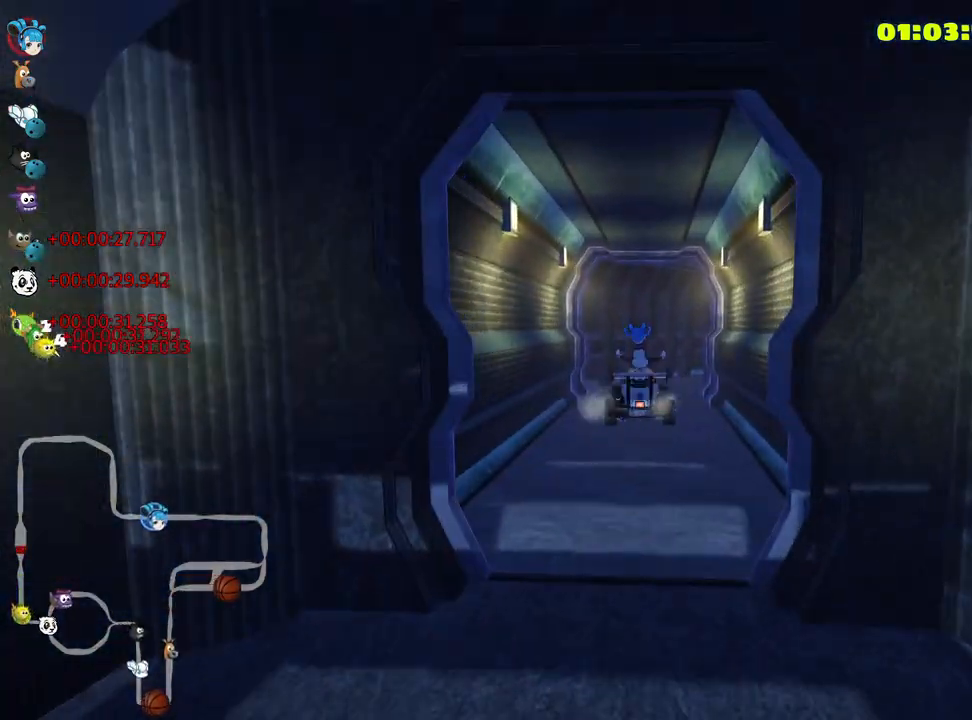
{"keys": ["skid"], "events": [[483, "skid", "down"]]}
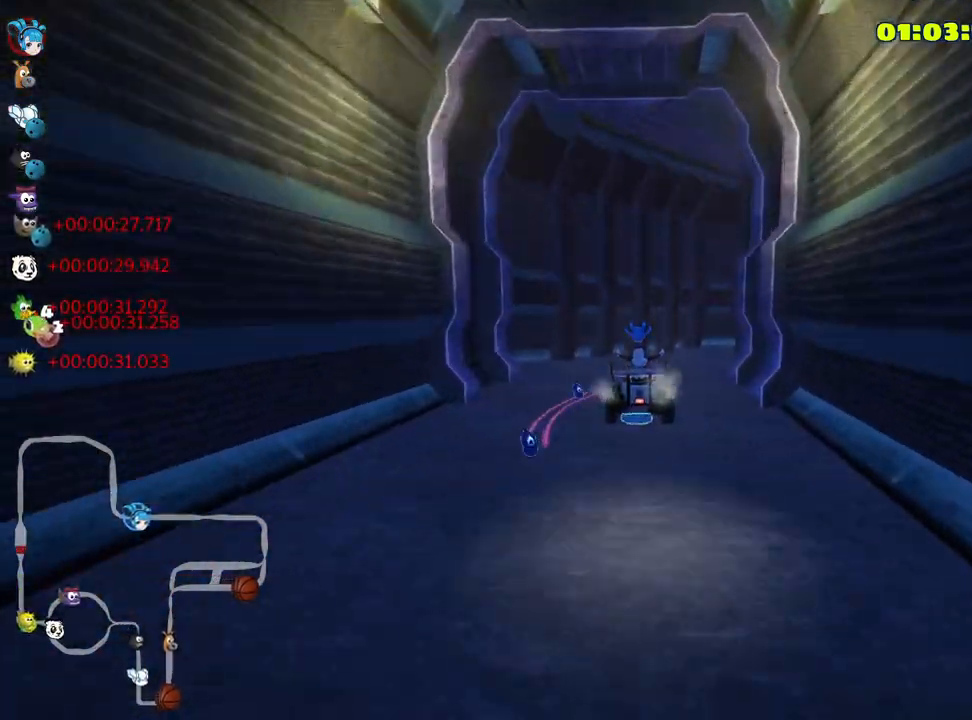
{"keys": ["right", "skid"], "events": [[16, "right", "down"]]}
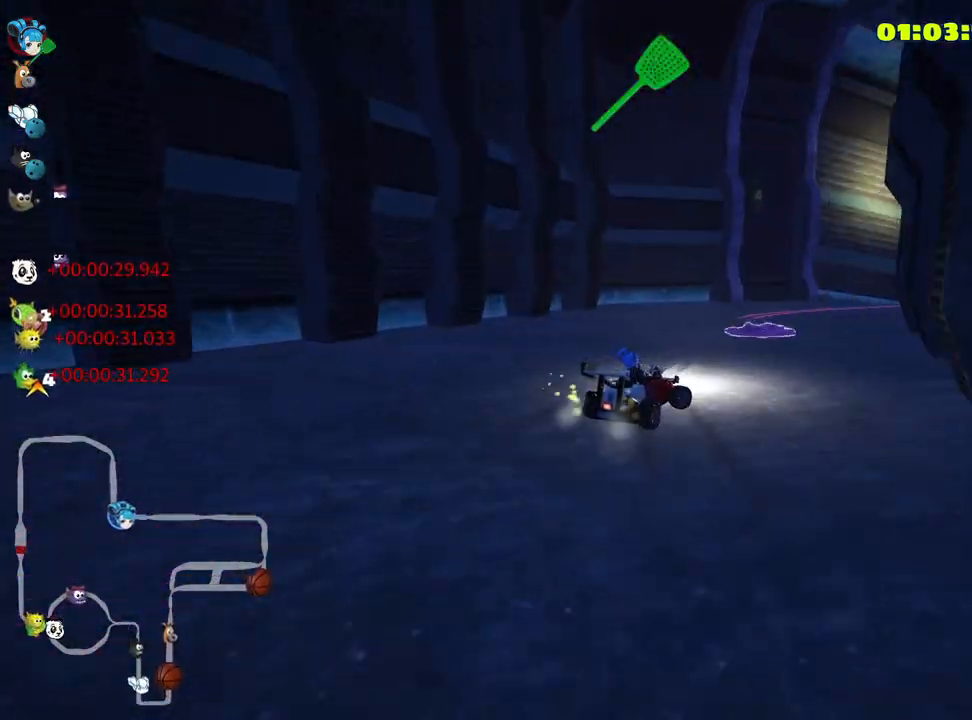
{"keys": ["right", "up"], "events": [[100, "skid", "up"], [416, "up", "down"]]}
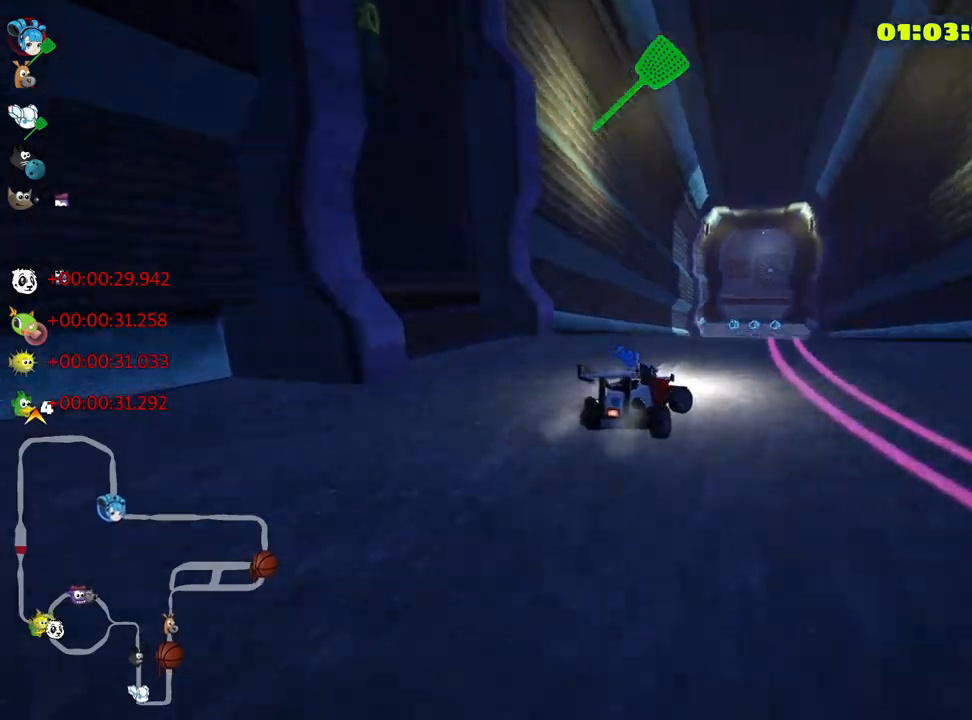
{"keys": ["up"], "events": [[16, "right", "up"], [316, "left", "down"], [466, "left", "up"]]}
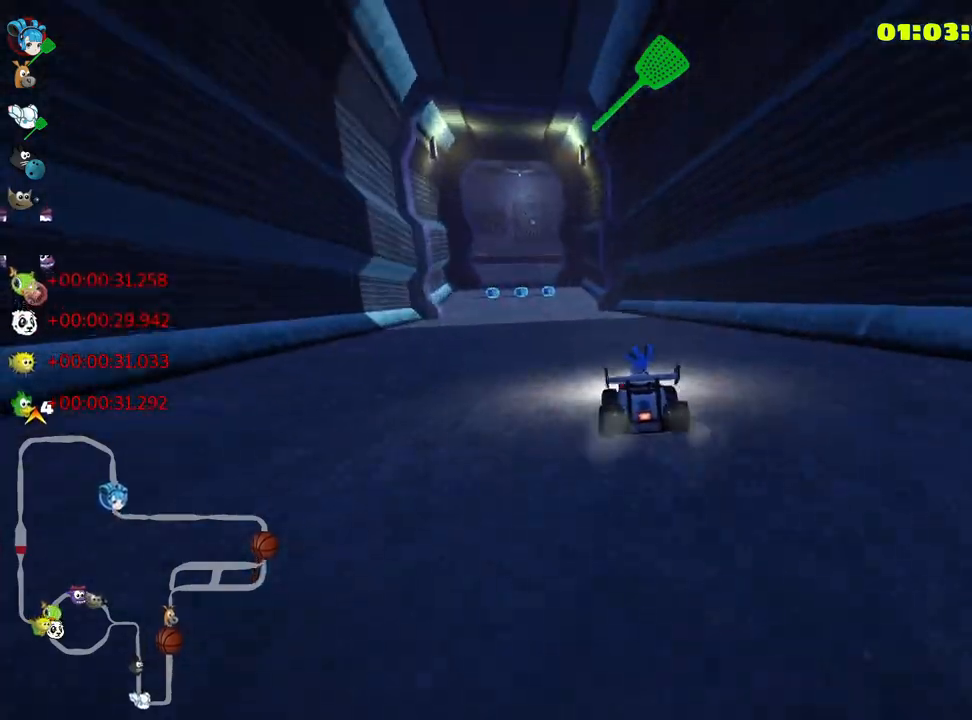
{"keys": ["up"], "events": [[116, "fire", "down"], [216, "left", "down"], [283, "fire", "up"], [383, "left", "up"]]}
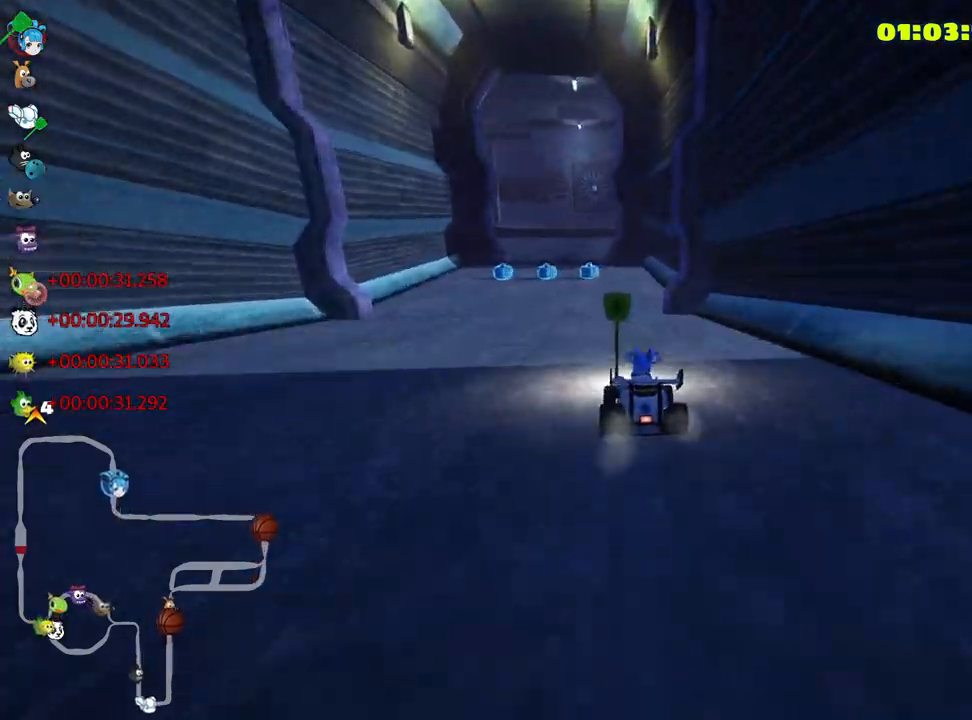
{"keys": ["skid", "up"], "events": [[233, "skid", "down"], [250, "left", "down"], [483, "left", "up"]]}
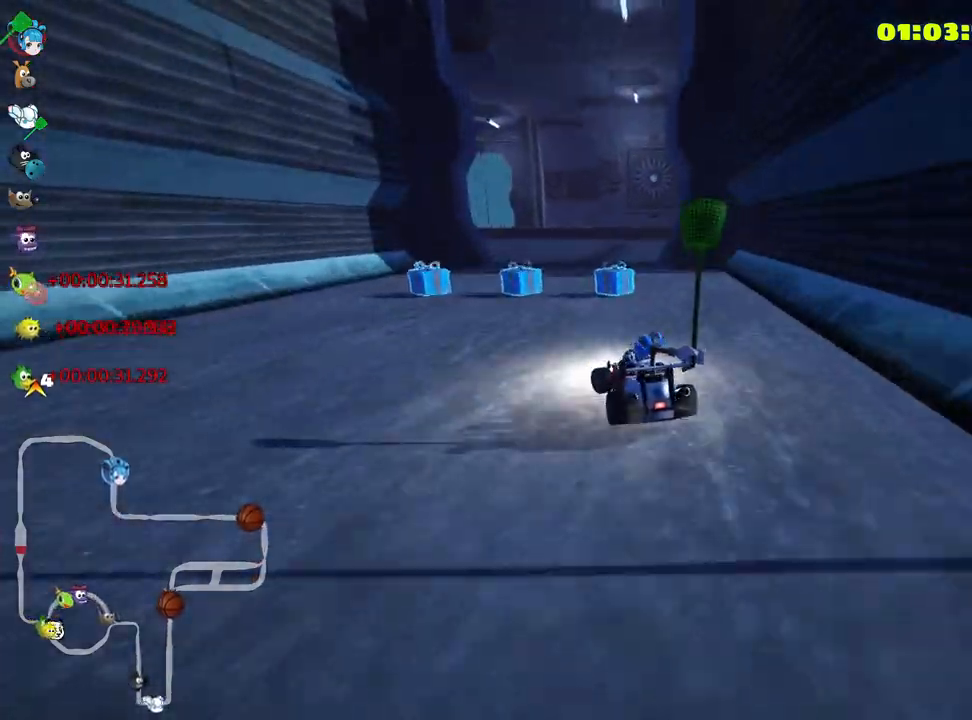
{"keys": ["skid", "up"], "events": []}
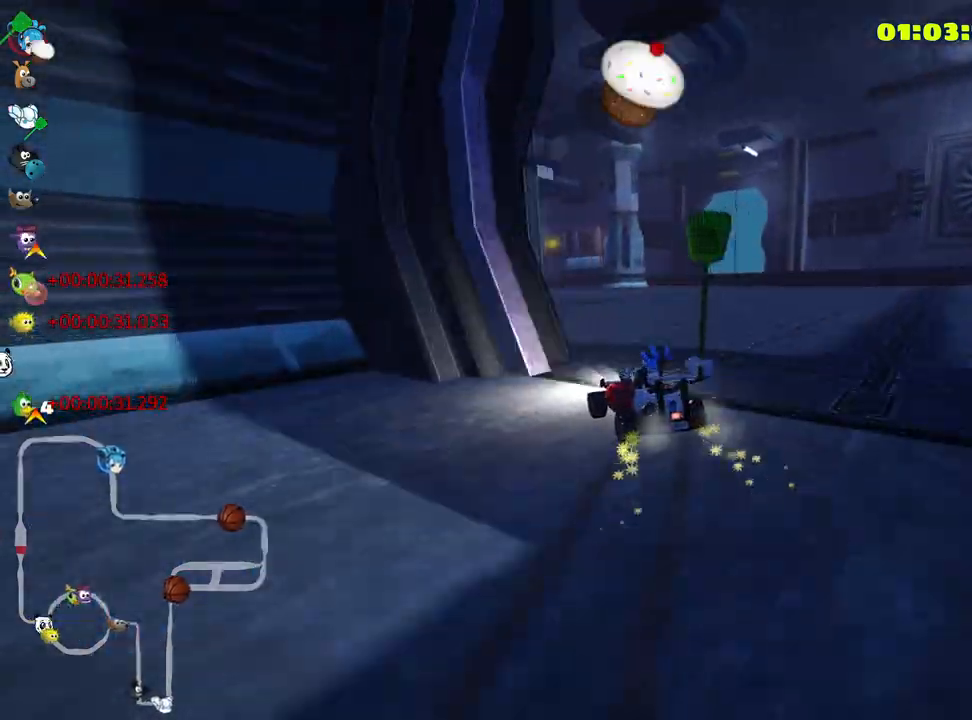
{"keys": ["right", "skid"], "events": [[50, "right", "down"], [433, "up", "up"]]}
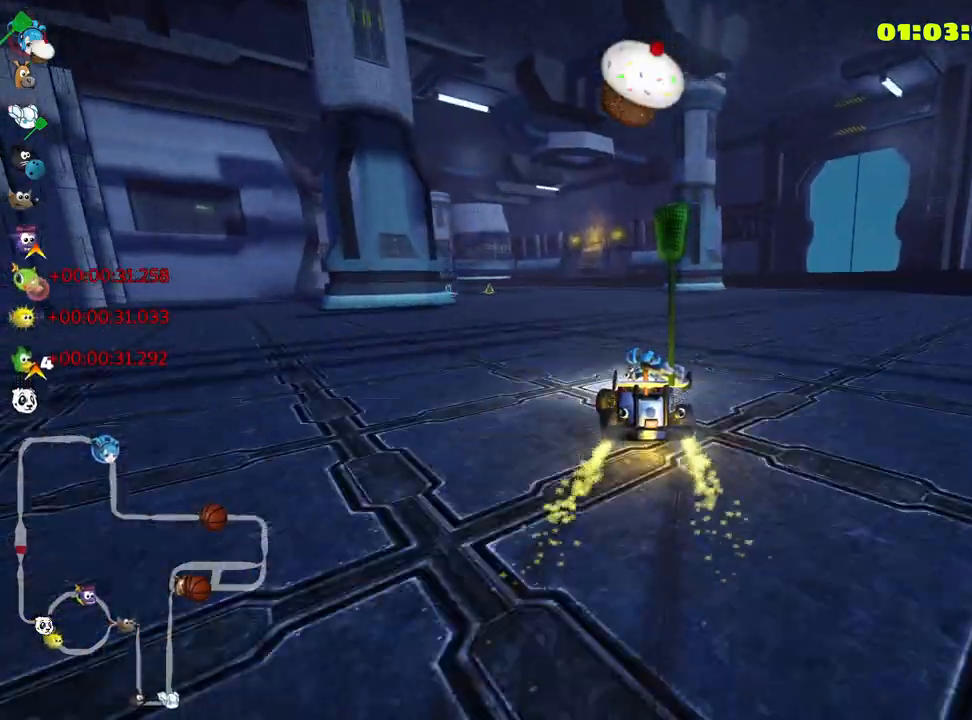
{"keys": ["skid", "up"], "events": [[333, "right", "up"], [366, "left", "down"], [450, "left", "up"], [450, "up", "down"]]}
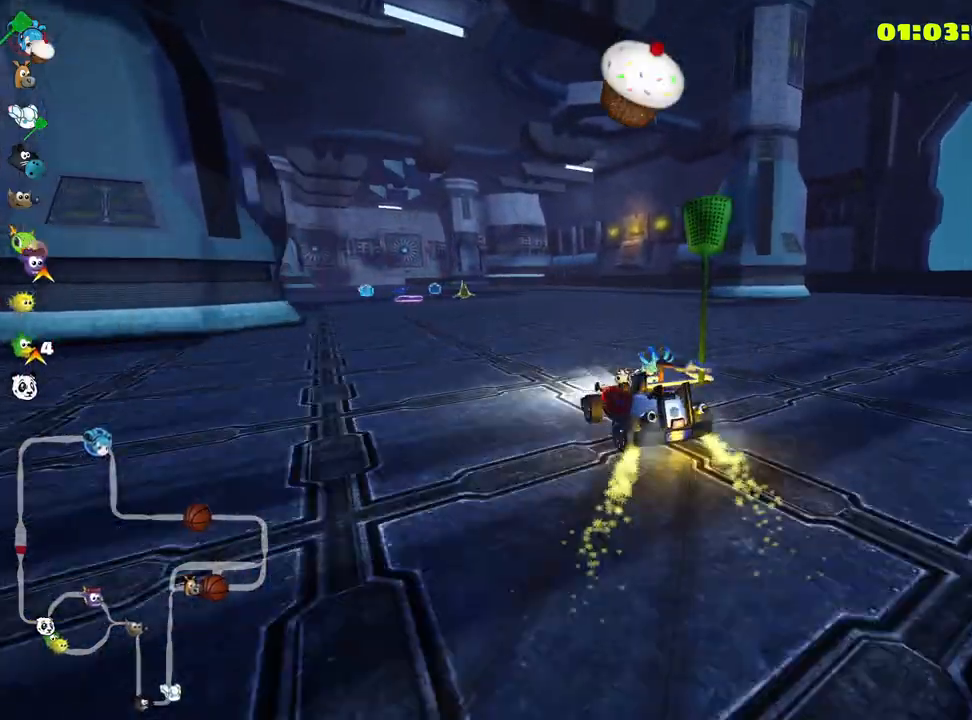
{"keys": ["right", "skid", "up"], "events": [[416, "right", "down"]]}
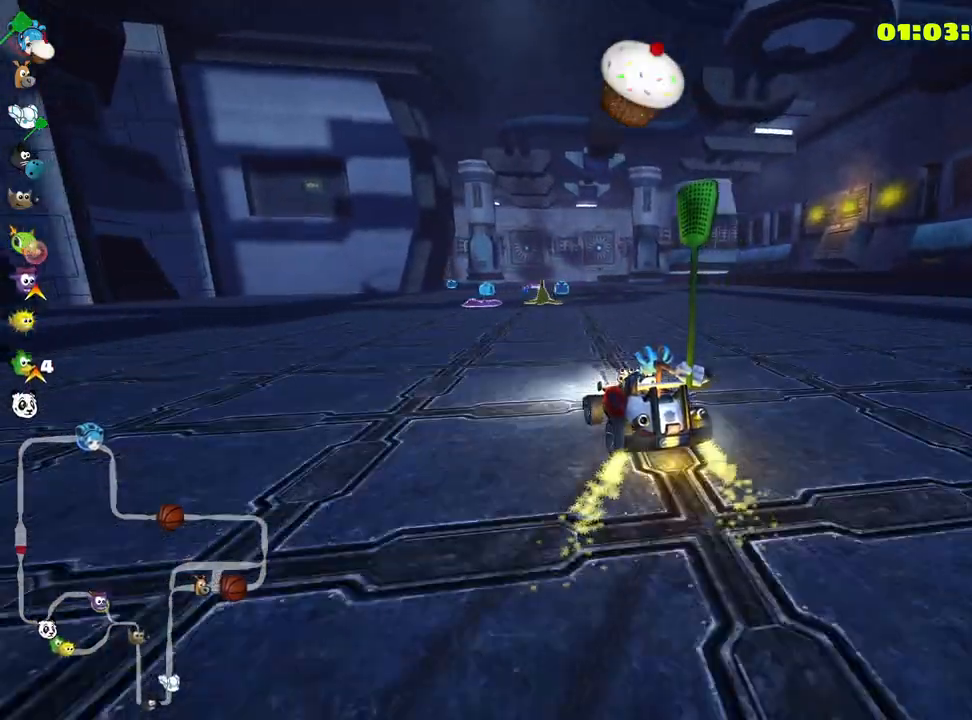
{"keys": ["right", "skid", "up"], "events": []}
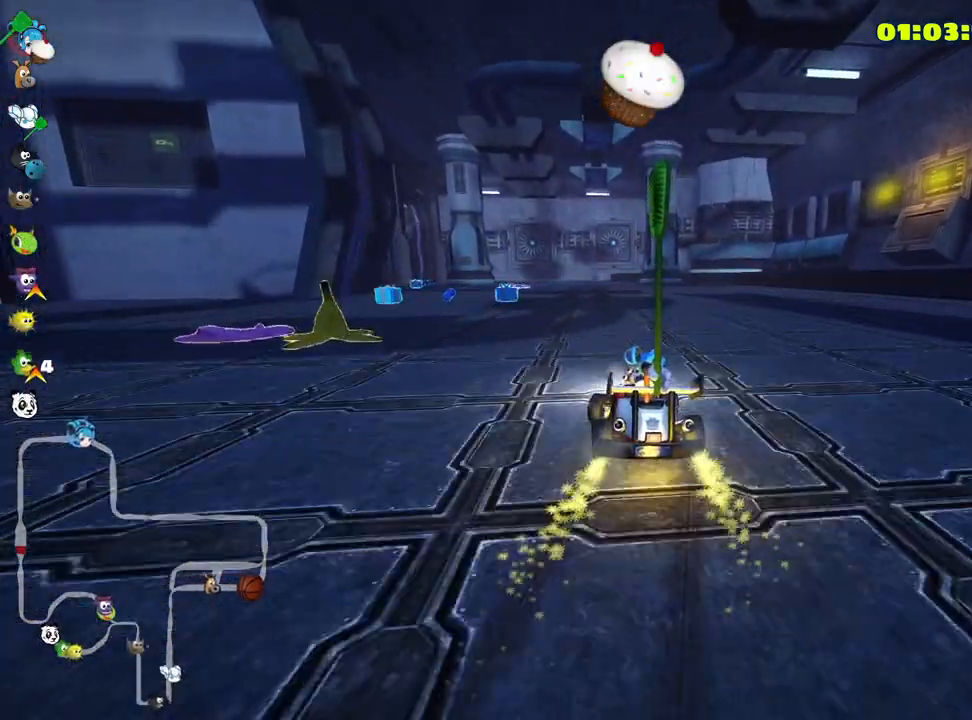
{"keys": ["right", "skid", "up"], "events": []}
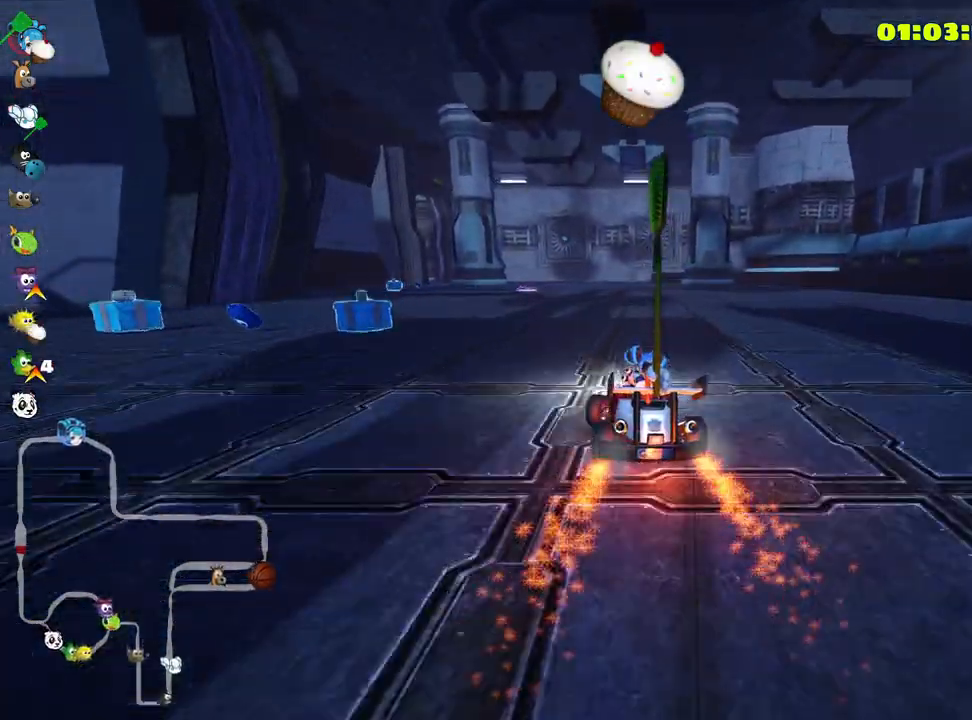
{"keys": ["right", "skid", "up"], "events": []}
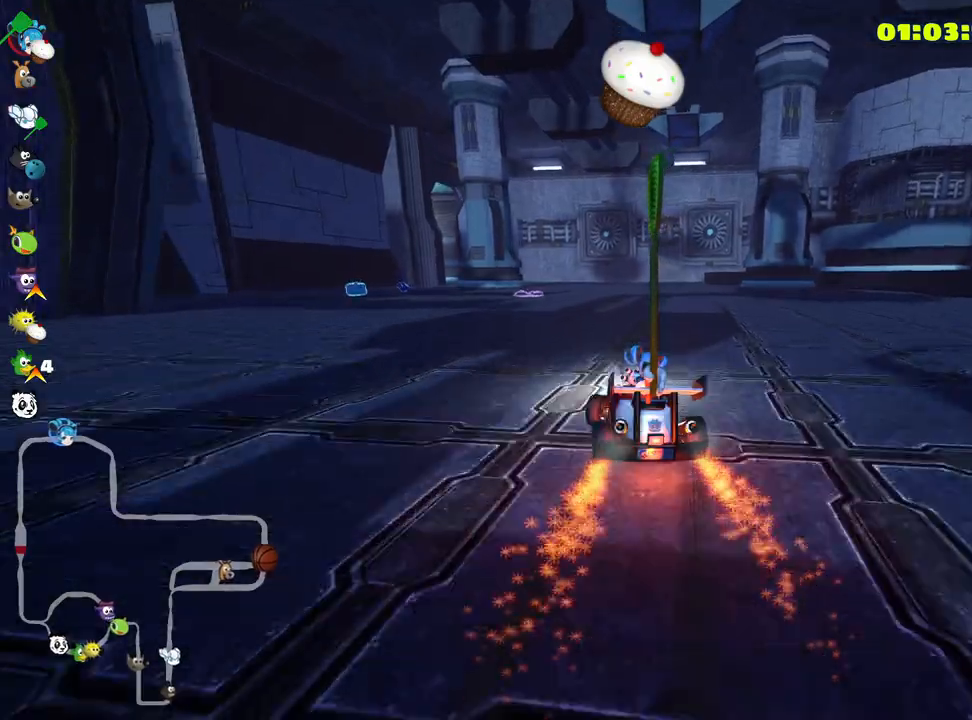
{"keys": ["nitro", "right", "skid", "up"], "events": [[483, "nitro", "down"]]}
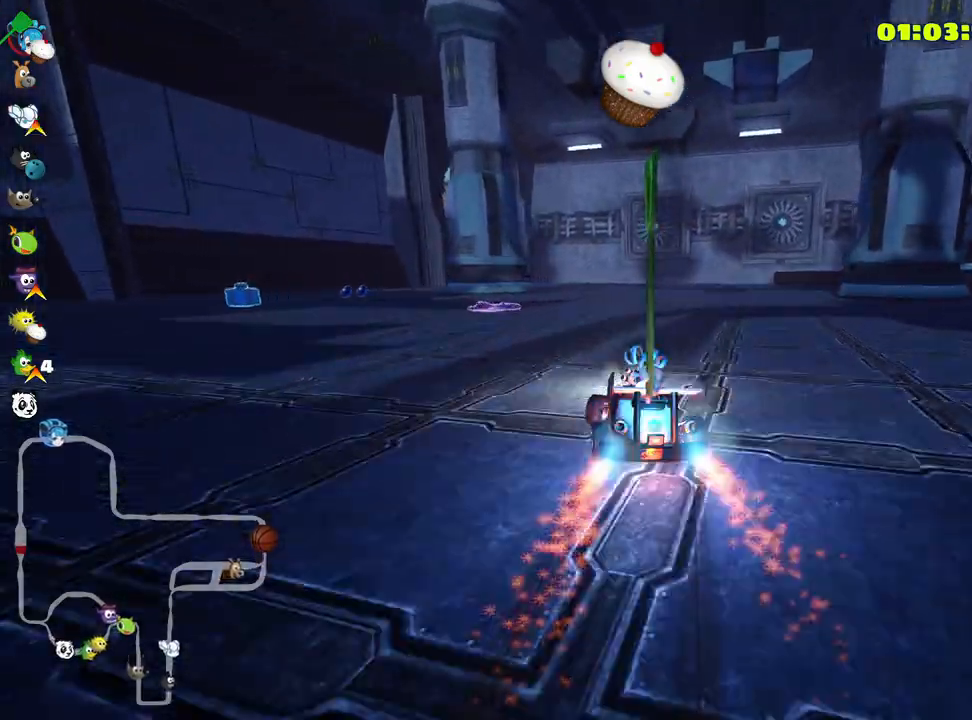
{"keys": ["nitro", "right", "skid", "up"], "events": []}
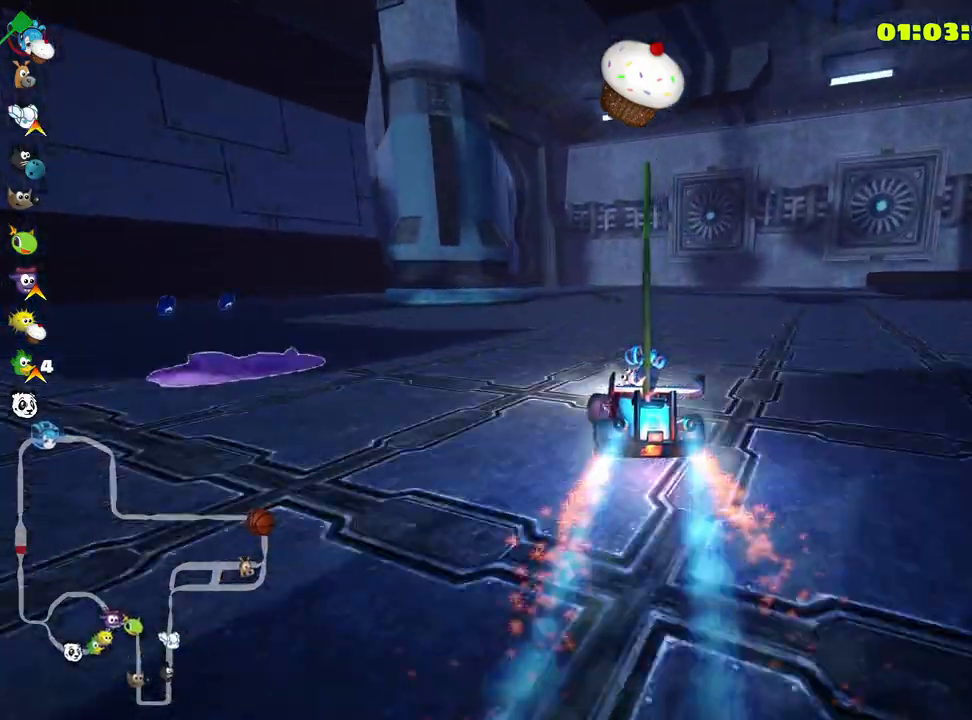
{"keys": ["skid"], "events": [[33, "nitro", "up"], [50, "up", "up"], [216, "right", "up"], [233, "left", "down"], [400, "left", "up"]]}
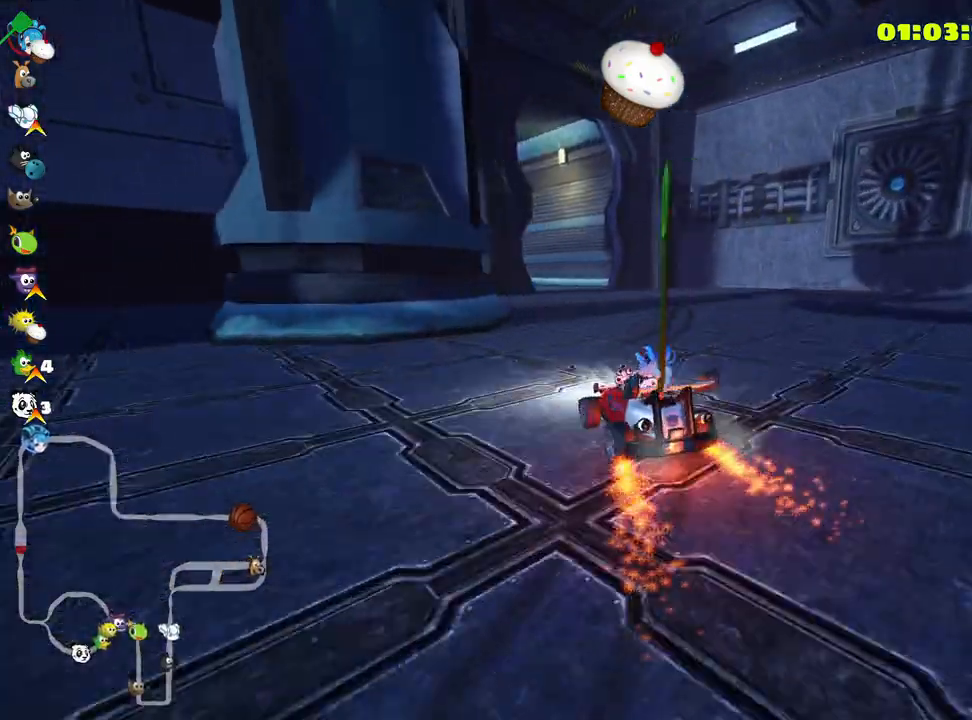
{"keys": ["skid"], "events": []}
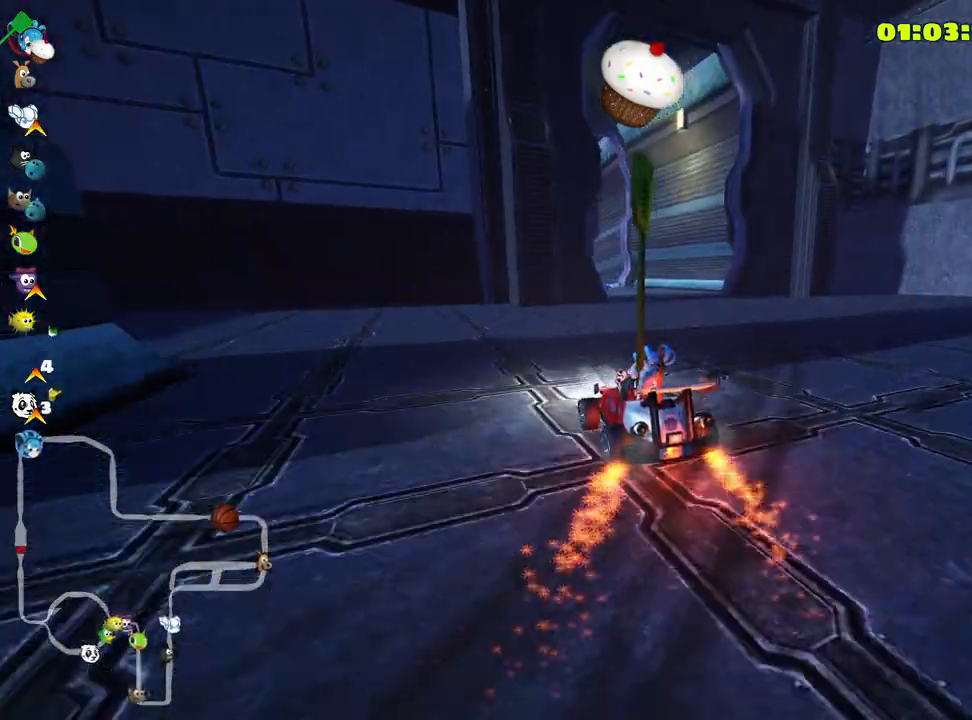
{"keys": ["nitro", "skid", "up"], "events": [[66, "right", "down"], [233, "up", "down"], [333, "nitro", "down"], [416, "right", "up"]]}
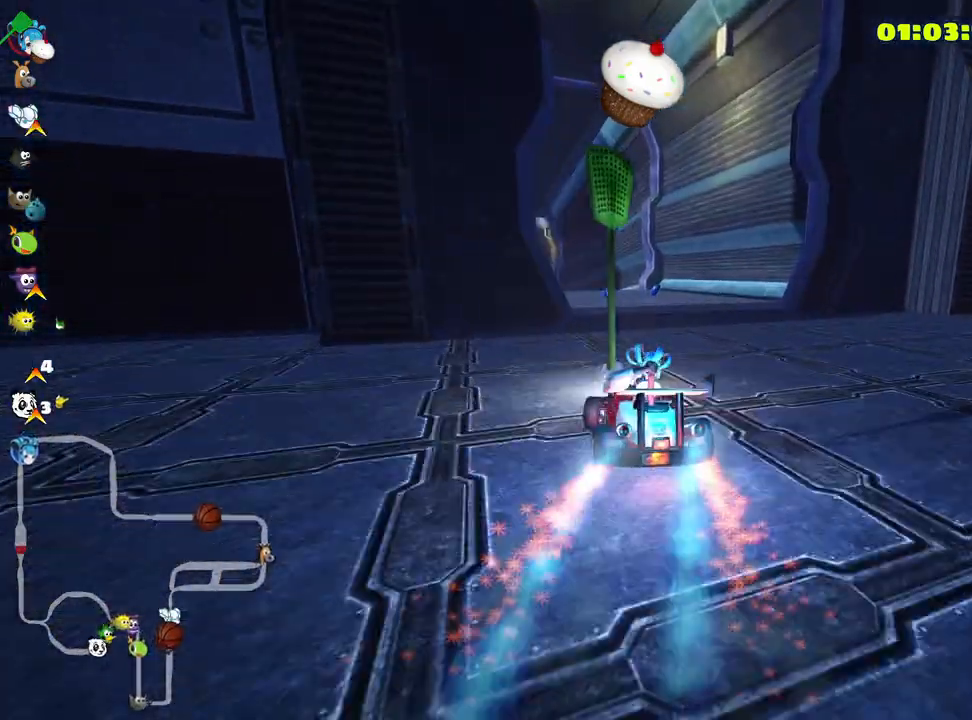
{"keys": ["nitro", "right", "skid", "up"], "events": [[366, "right", "down"]]}
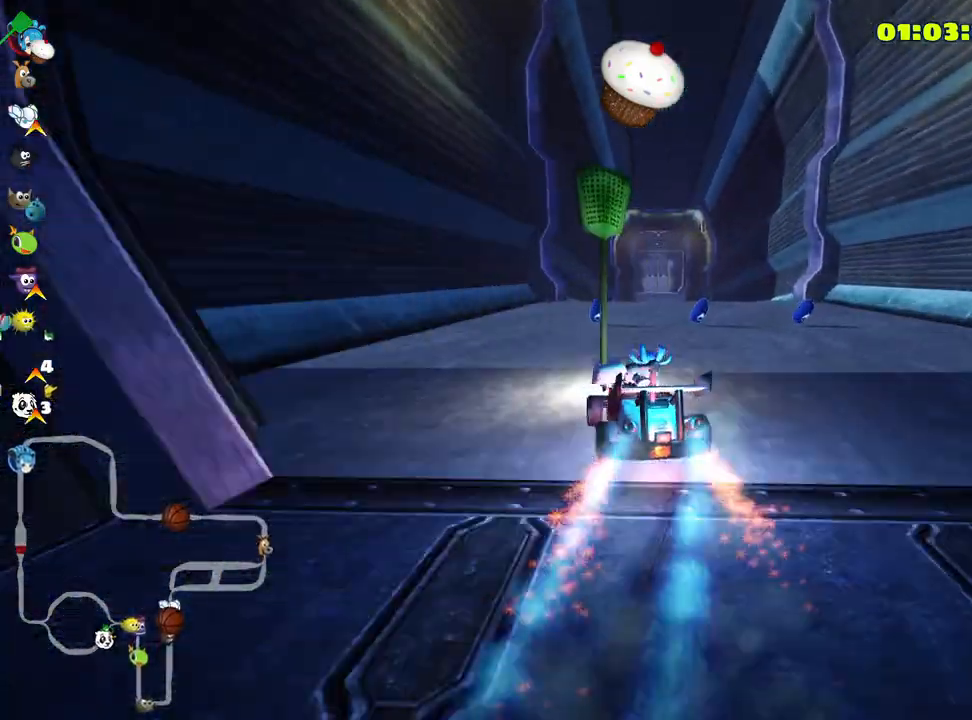
{"keys": ["nitro", "right", "up"], "events": [[483, "skid", "up"]]}
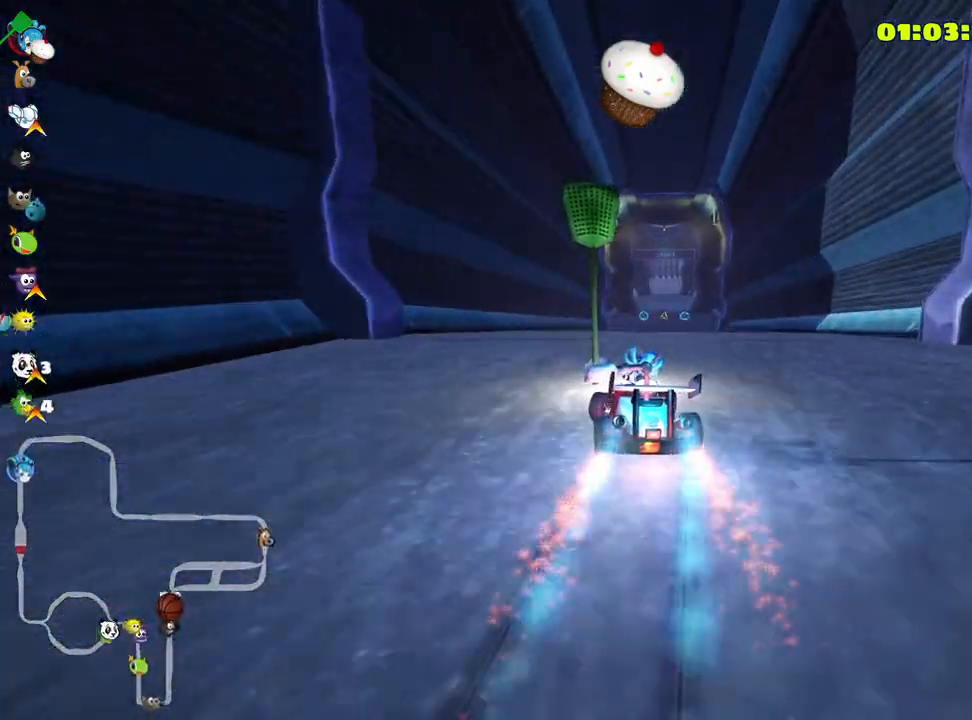
{"keys": ["nitro", "up"], "events": [[100, "right", "up"]]}
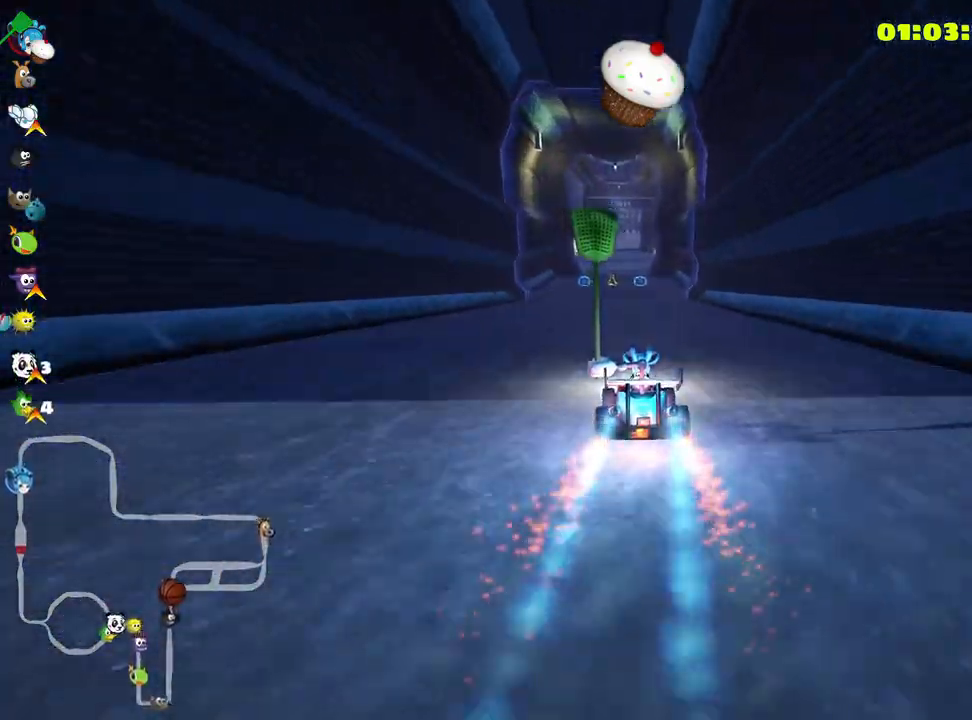
{"keys": ["nitro", "up"], "events": [[200, "right", "down"], [316, "right", "up"]]}
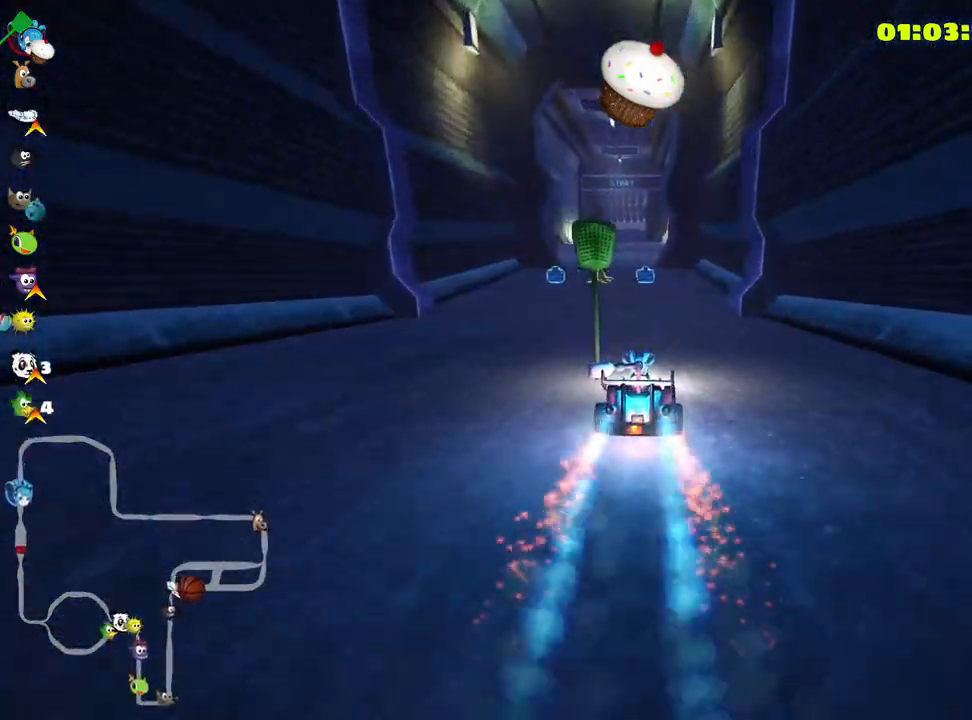
{"keys": ["left", "nitro", "up"], "events": [[216, "fire", "down"], [333, "fire", "up"], [350, "left", "down"]]}
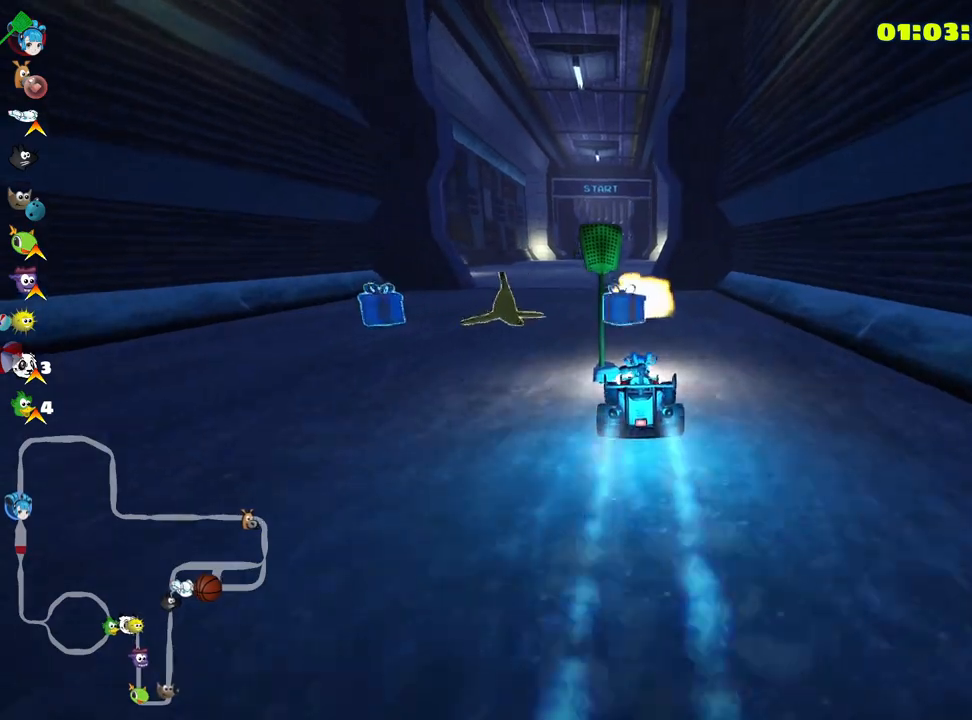
{"keys": ["nitro", "right", "up"], "events": [[200, "left", "up"], [500, "right", "down"]]}
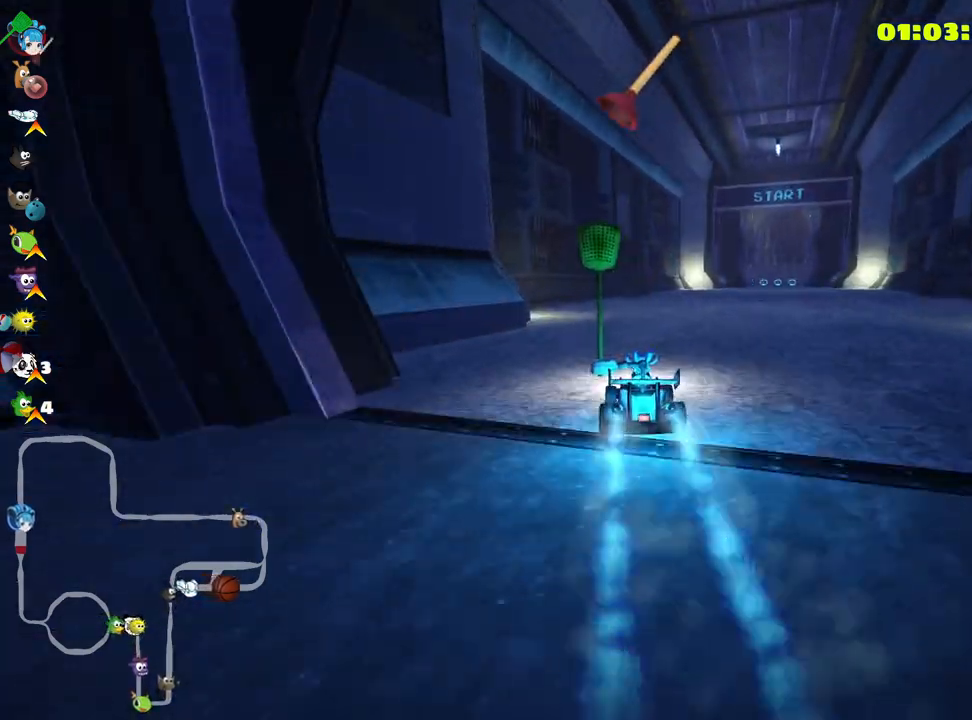
{"keys": ["left", "right", "skid"], "events": [[50, "skid", "down"], [166, "nitro", "up"], [200, "up", "up"], [483, "left", "down"]]}
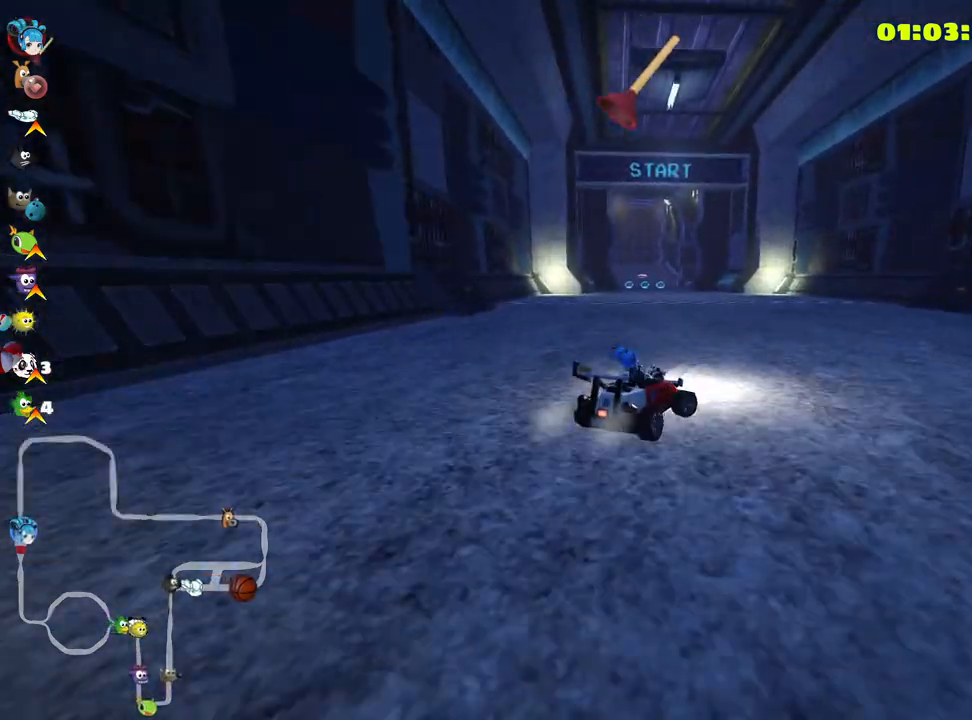
{"keys": ["left"], "events": [[50, "right", "up"], [133, "fire", "down"], [250, "fire", "up"], [333, "skid", "up"]]}
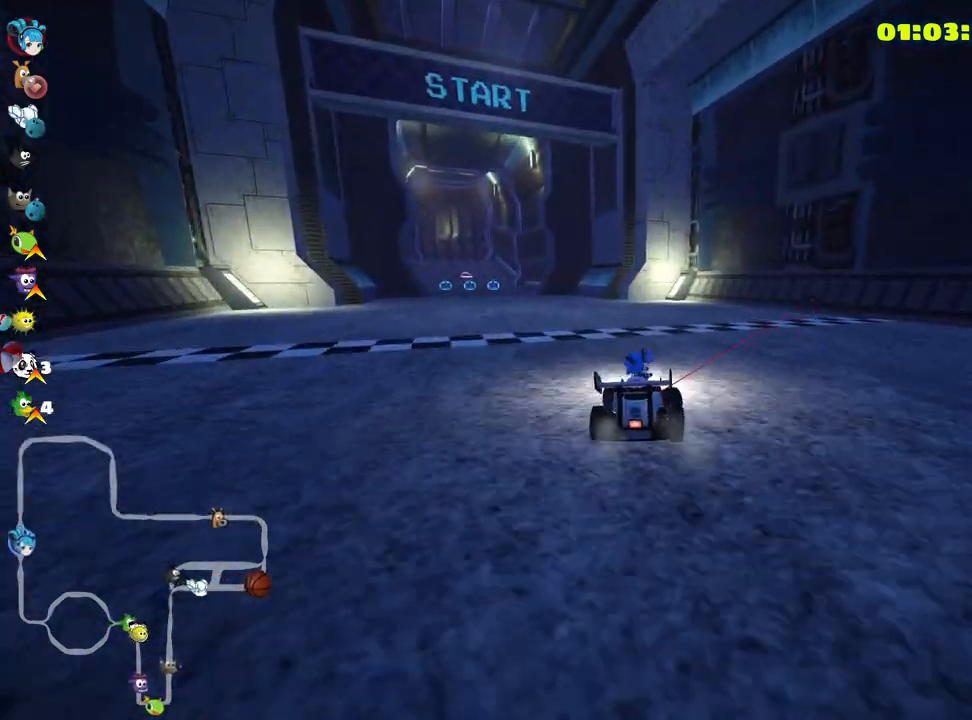
{"keys": [], "events": [[233, "left", "up"]]}